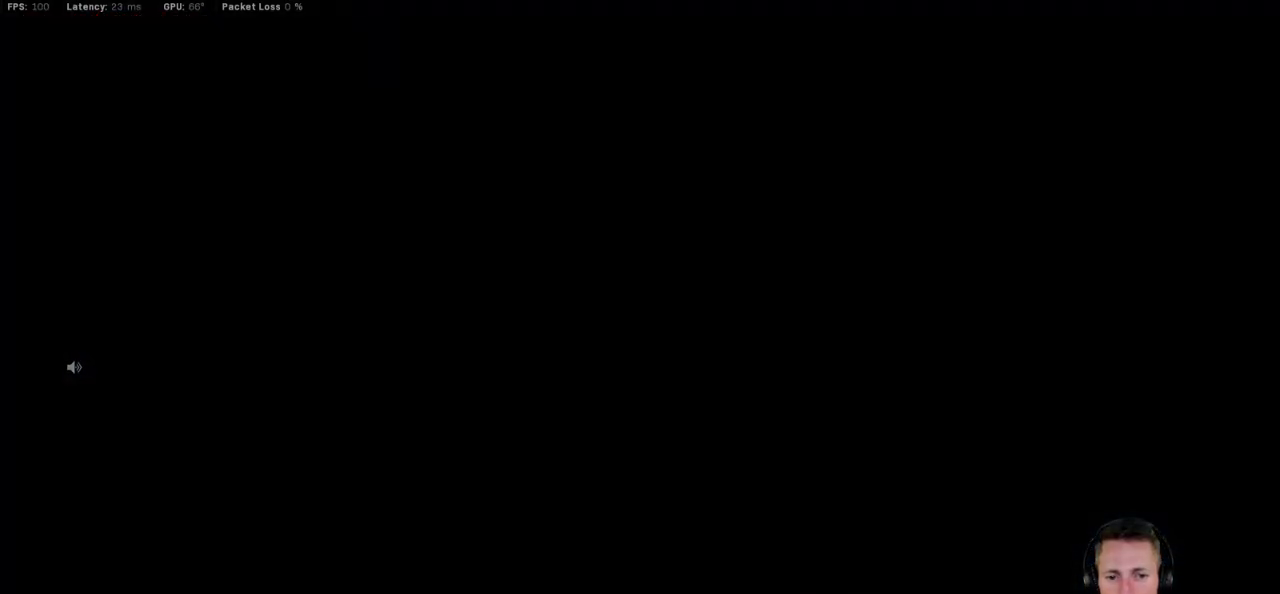
Gameplay with keyboard and mouse; each line is a JSON object with the keys and mouse buttons held at the frame after it. "events" lists presses ("down") and releases ("up") of "1", "2", "3", "4", "5", "a", "alt", "b", "c", "ctrl", "d", "e", "f", "g", "q", "r", "s", "shift", "space", "t", "tab", "v", "w", "x", "z", "mouse_left", "mouse_wheel", "mouse_right", "mouse_mb4" and "mouse_mb5" between this image and that frame as [ms after this image, input, new state], when the widget could be followed in between. "mouse_left", "mouse_wheel", "mouse_right", "mouse_mb4", "mouse_mb5" = the "left", "wheel", "right", "mb4", "mb5" buttons of the "mouse" list. No other keys are recorded. "wheel" means that the mouse wheel is clicked or scrolled. Mouse movement is not recorded.
{"keys": ["f", "w"], "mouse": [], "events": [[250, "w", "down"], [266, "f", "down"], [350, "f", "up"], [450, "f", "down"]]}
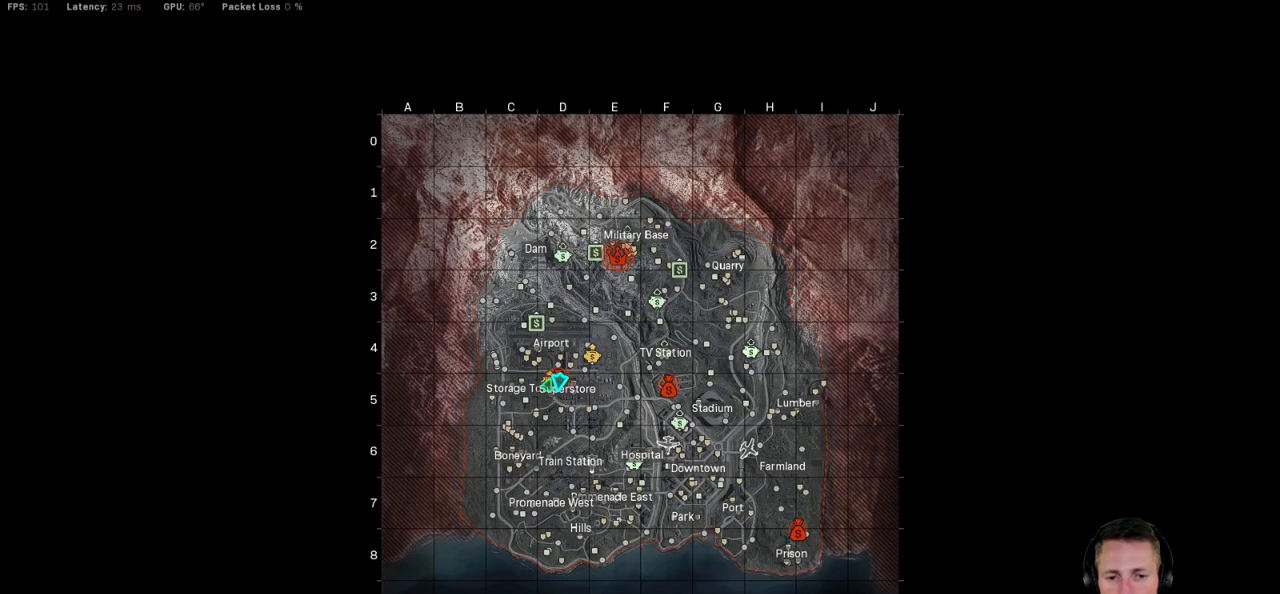
{"keys": ["w"], "mouse": [], "events": [[16, "f", "up"], [116, "f", "down"], [166, "f", "up"], [266, "f", "down"], [333, "f", "up"], [433, "f", "down"], [483, "f", "up"]]}
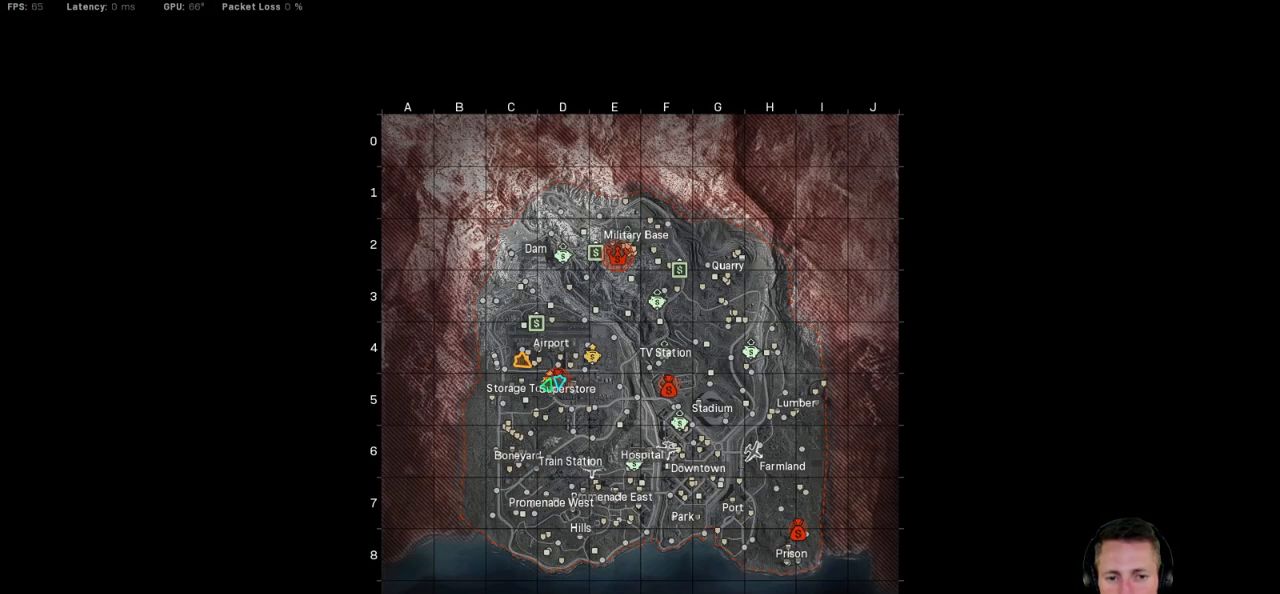
{"keys": ["w"], "mouse": [], "events": [[83, "f", "down"], [150, "f", "up"], [233, "f", "down"], [300, "f", "up"], [400, "f", "down"], [450, "f", "up"]]}
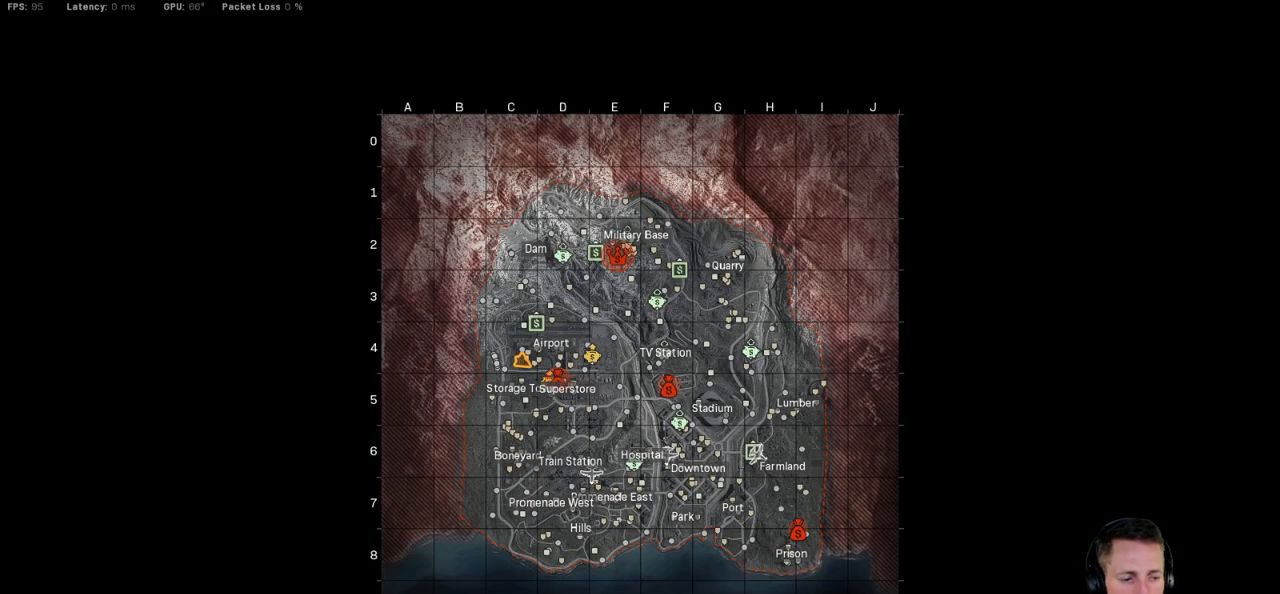
{"keys": ["w"], "mouse": [], "events": [[33, "f", "down"], [100, "f", "up"], [200, "f", "down"], [266, "f", "up"], [350, "f", "down"], [433, "f", "up"]]}
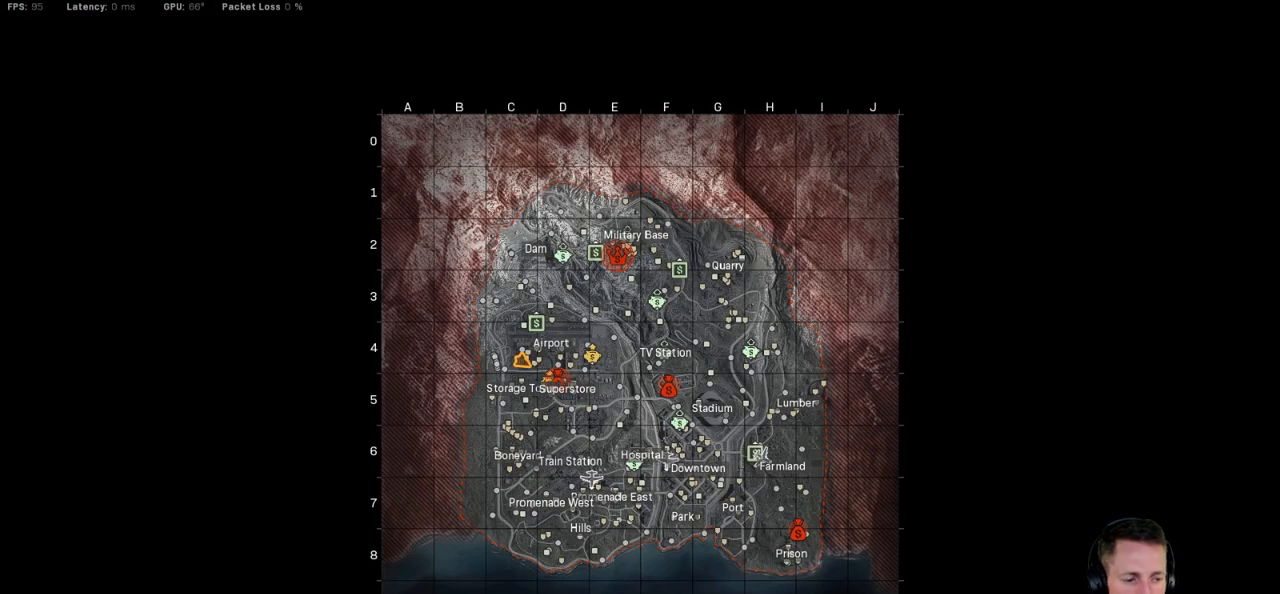
{"keys": ["f", "w"], "mouse": [], "events": [[16, "f", "down"], [83, "f", "up"], [183, "f", "down"], [233, "f", "up"], [333, "f", "down"], [400, "f", "up"], [500, "f", "down"]]}
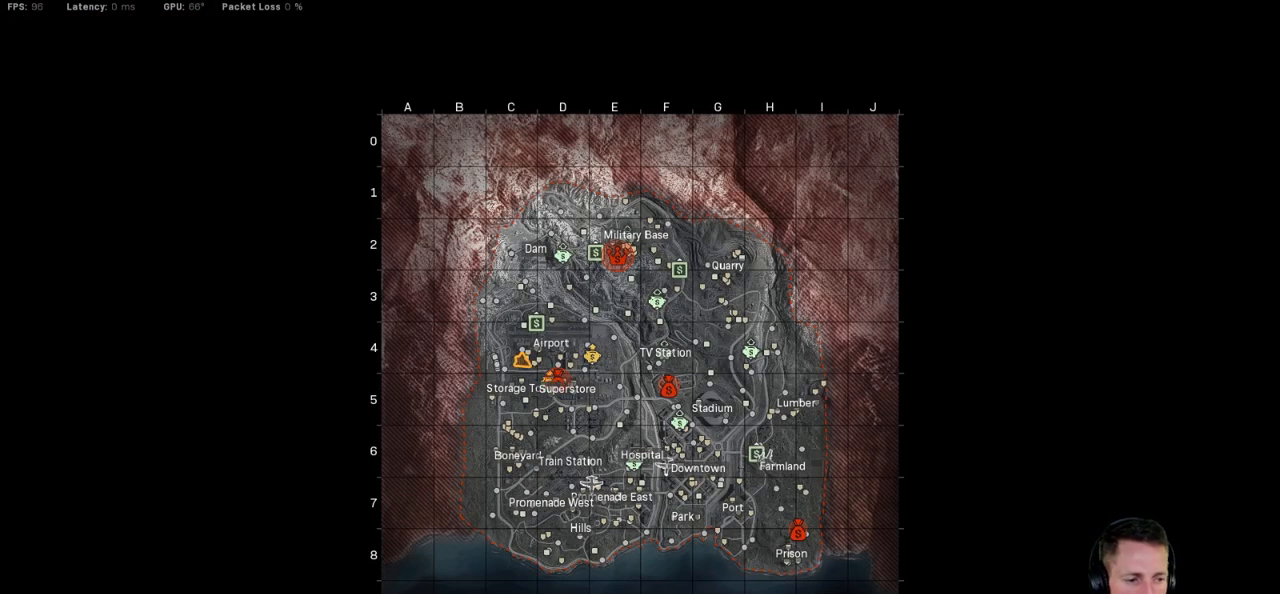
{"keys": ["f", "w"], "mouse": [], "events": [[66, "f", "up"], [166, "f", "down"], [233, "f", "up"], [333, "f", "down"], [400, "f", "up"], [500, "f", "down"]]}
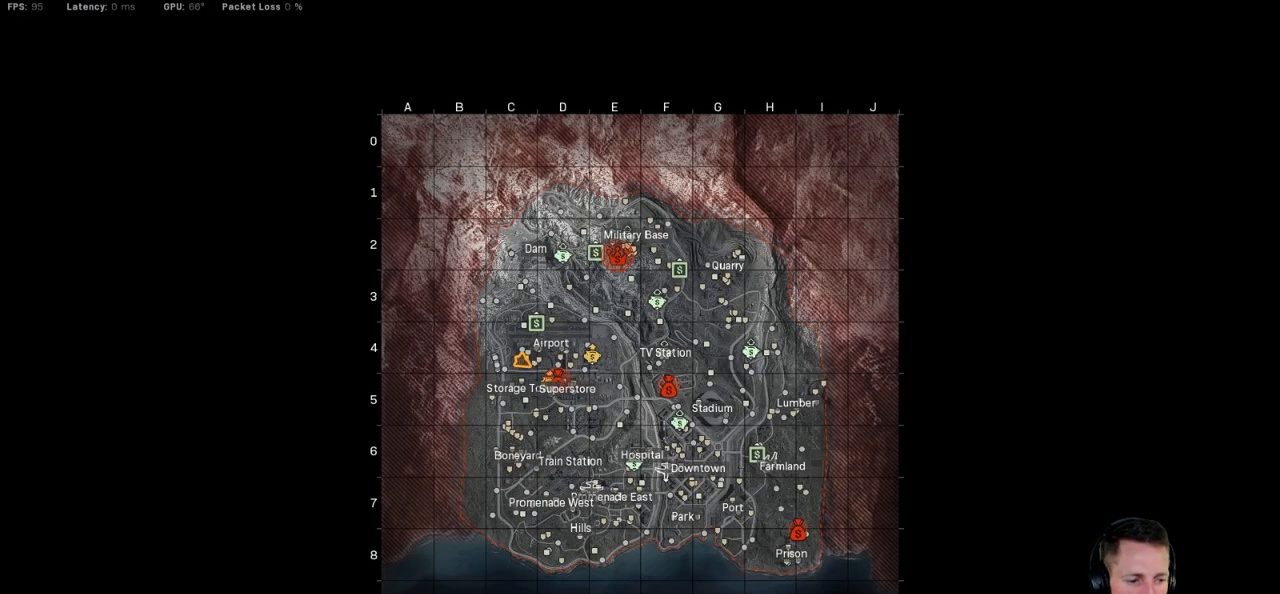
{"keys": ["f", "w"], "mouse": [], "events": [[83, "f", "up"], [183, "f", "down"], [233, "f", "up"], [316, "f", "down"], [400, "f", "up"], [483, "f", "down"]]}
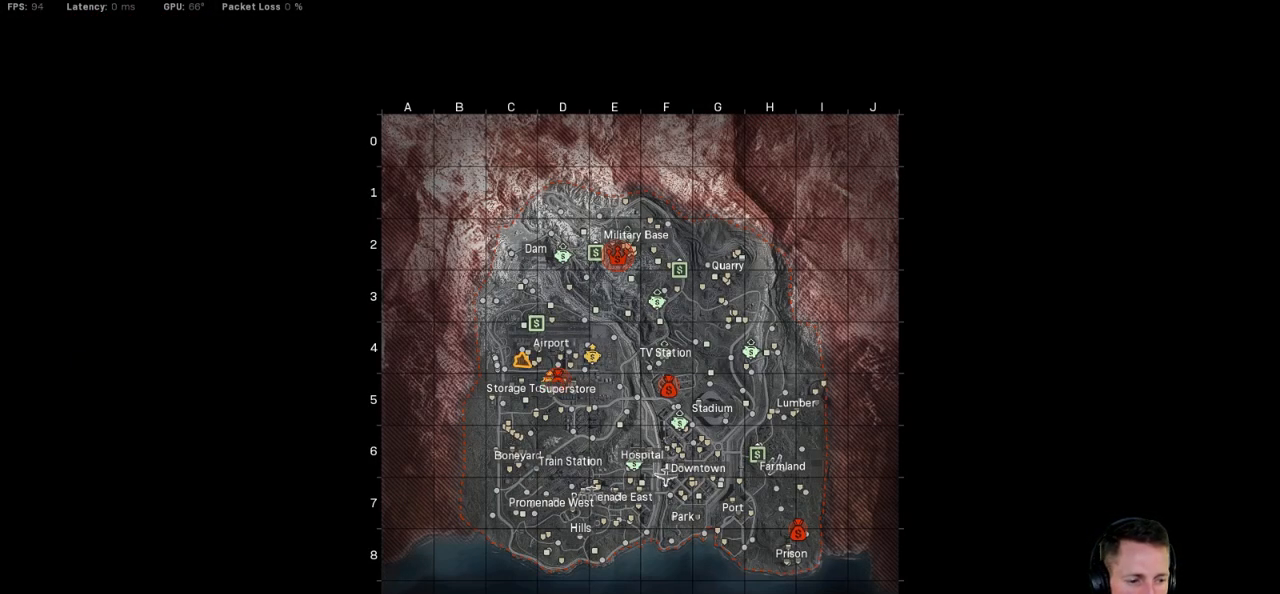
{"keys": ["f", "w"], "mouse": [], "events": [[50, "f", "up"], [150, "f", "down"], [216, "f", "up"], [316, "f", "down"], [383, "f", "up"], [483, "f", "down"]]}
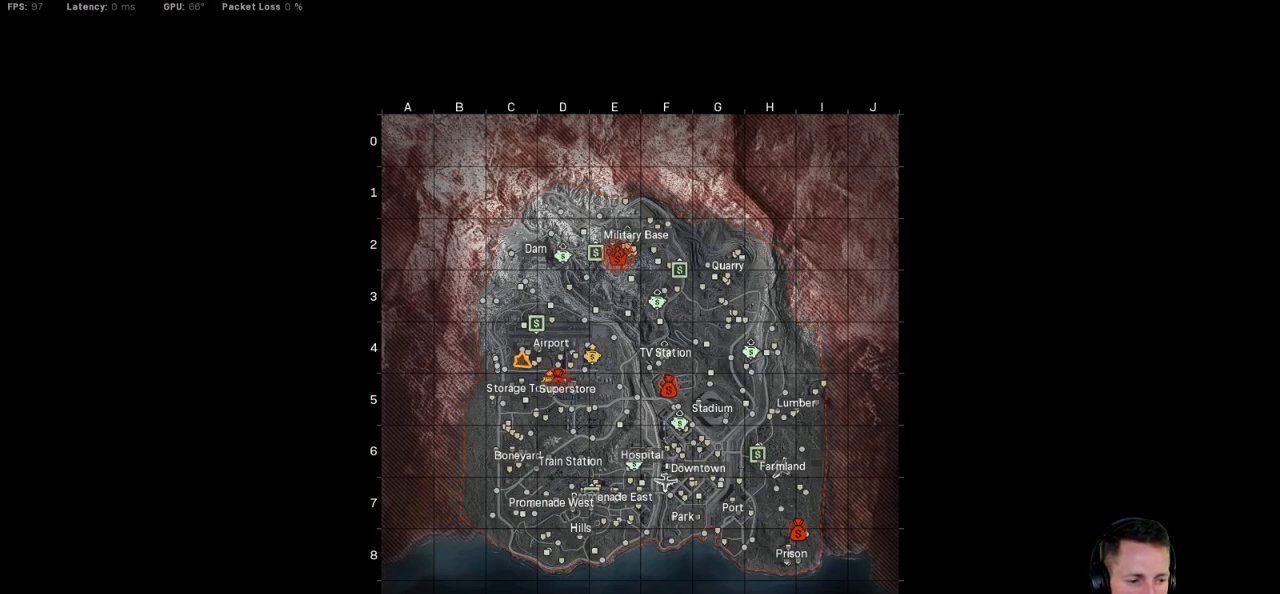
{"keys": ["f", "w"], "mouse": [], "events": [[66, "f", "up"], [150, "f", "down"], [216, "f", "up"], [300, "f", "down"], [383, "f", "up"], [466, "f", "down"]]}
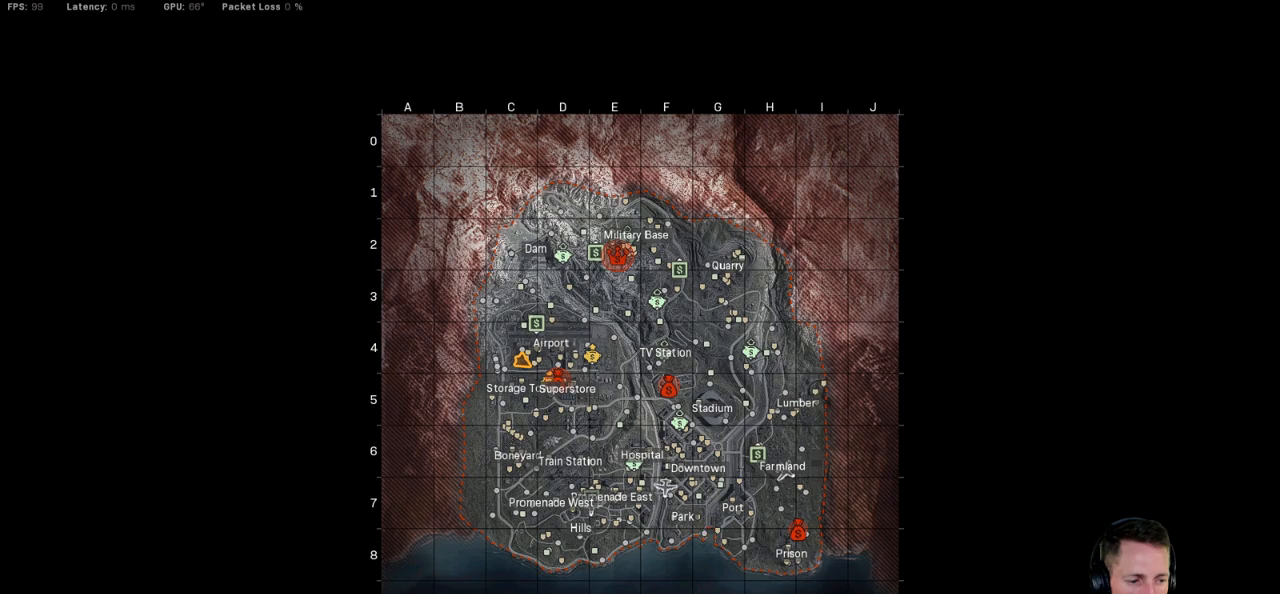
{"keys": ["f", "w"], "mouse": [], "events": [[33, "f", "up"], [133, "f", "down"], [200, "f", "up"], [283, "f", "down"], [366, "f", "up"], [466, "f", "down"]]}
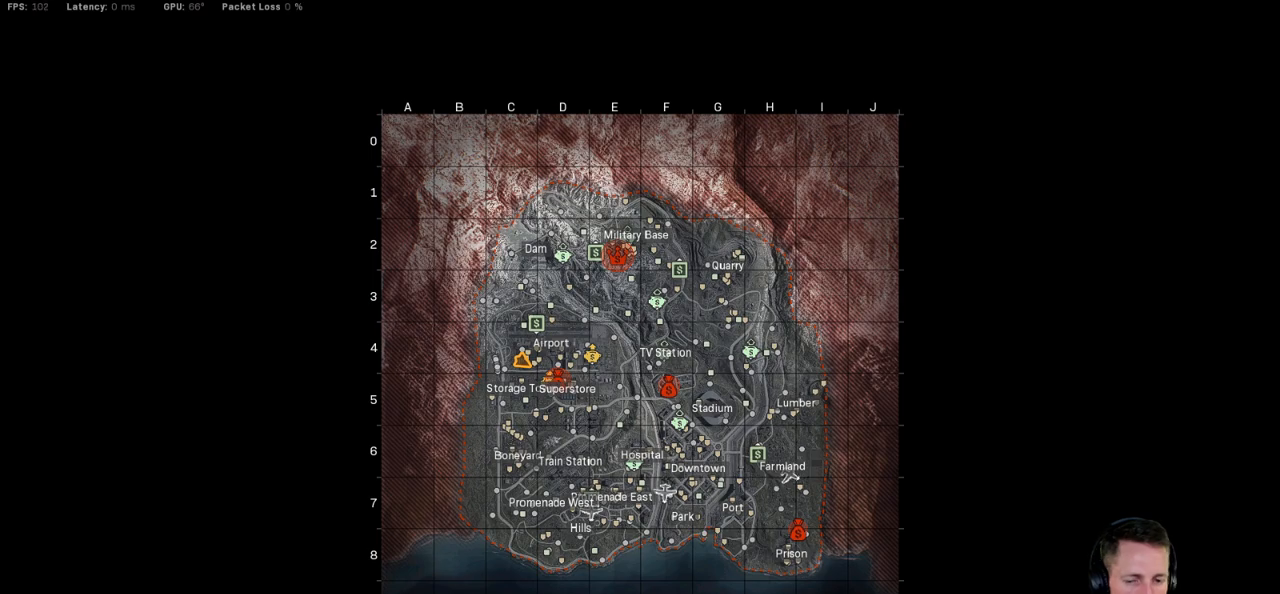
{"keys": ["w"], "mouse": [], "events": [[33, "f", "up"], [116, "f", "down"], [200, "f", "up"], [300, "f", "down"], [366, "f", "up"]]}
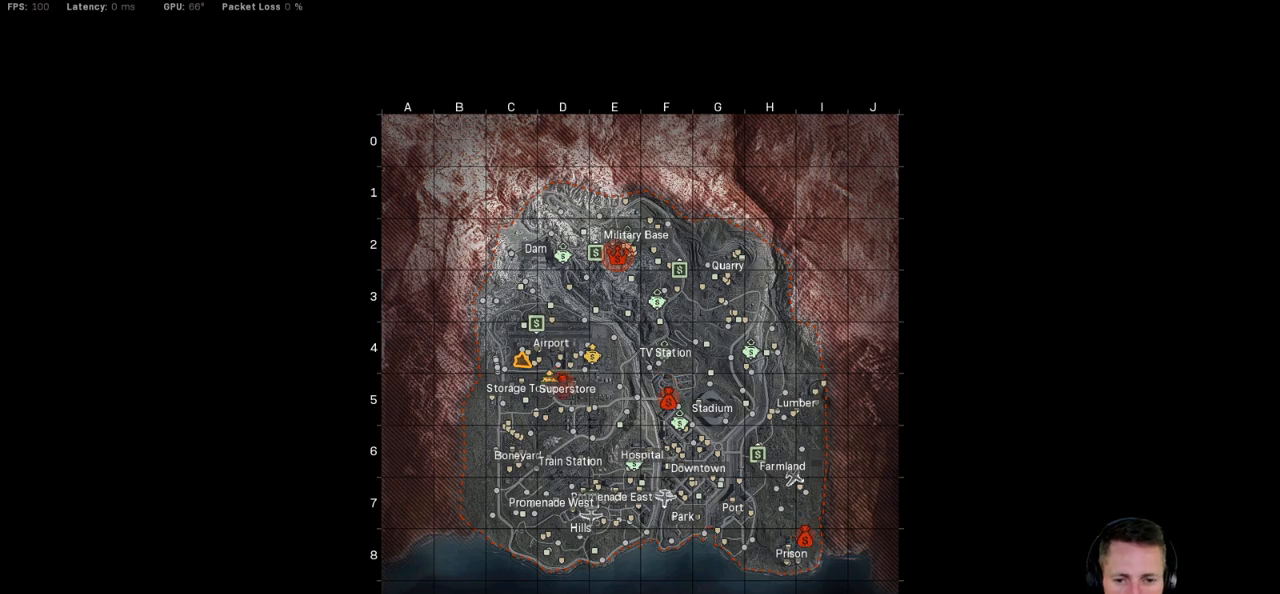
{"keys": ["w"], "mouse": [], "events": [[166, "space", "down"], [266, "space", "up"], [350, "space", "down"], [433, "space", "up"]]}
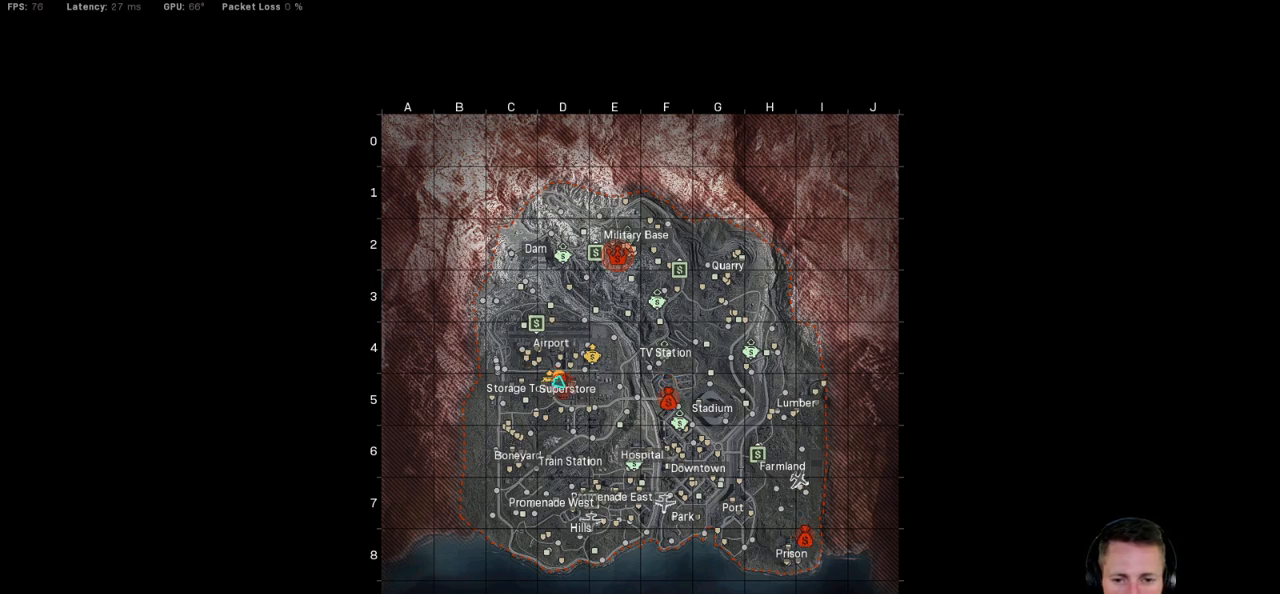
{"keys": ["space", "w"], "mouse": [], "events": [[33, "space", "down"], [100, "space", "up"], [200, "space", "down"], [266, "space", "up"], [350, "space", "down"], [416, "space", "up"], [500, "space", "down"]]}
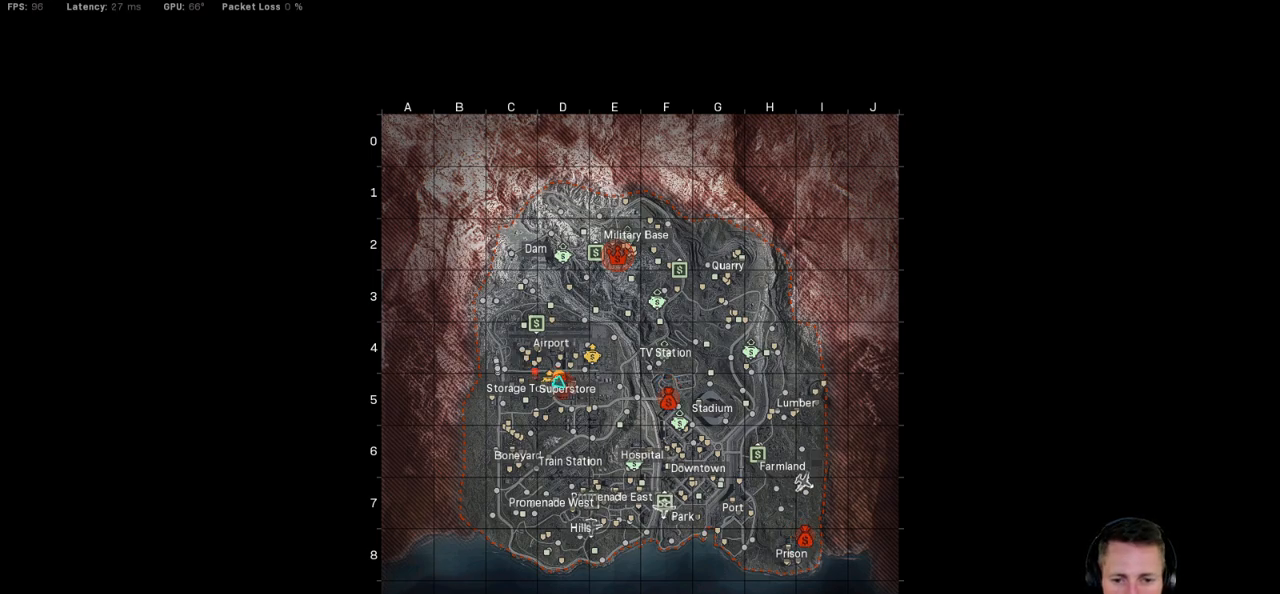
{"keys": ["space", "w"], "mouse": [], "events": [[83, "space", "up"], [150, "space", "down"], [233, "space", "up"], [316, "space", "down"], [383, "space", "up"], [450, "space", "down"]]}
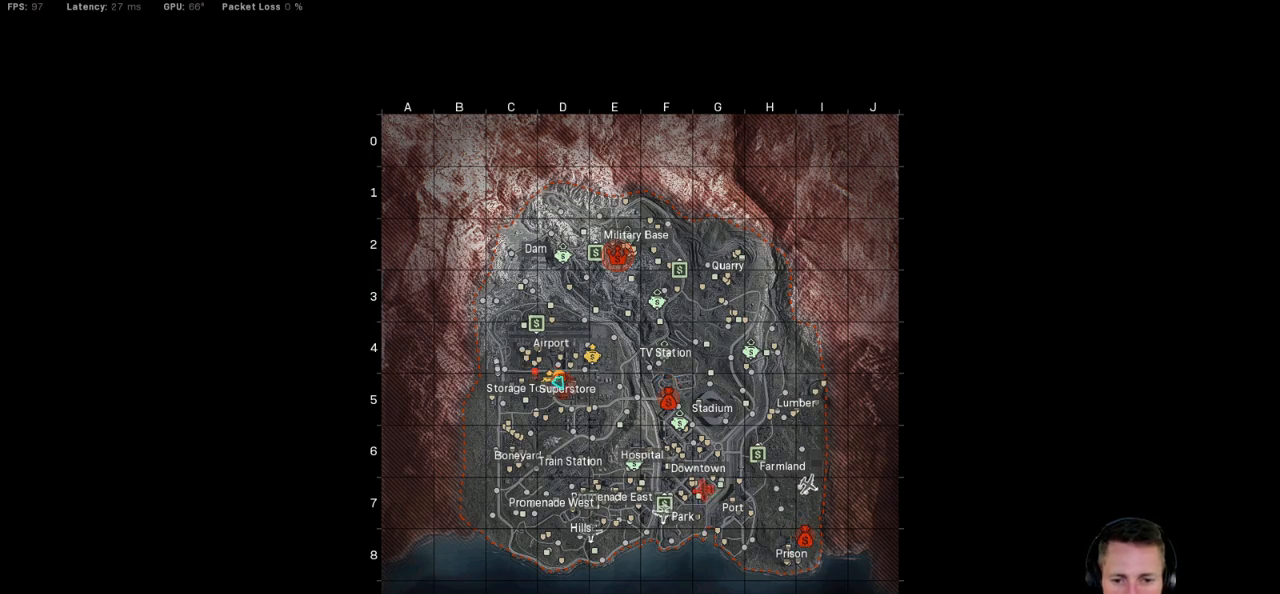
{"keys": ["w"], "mouse": [], "events": [[33, "space", "up"], [100, "space", "down"], [183, "space", "up"], [250, "space", "down"], [333, "space", "up"], [416, "space", "down"], [483, "space", "up"]]}
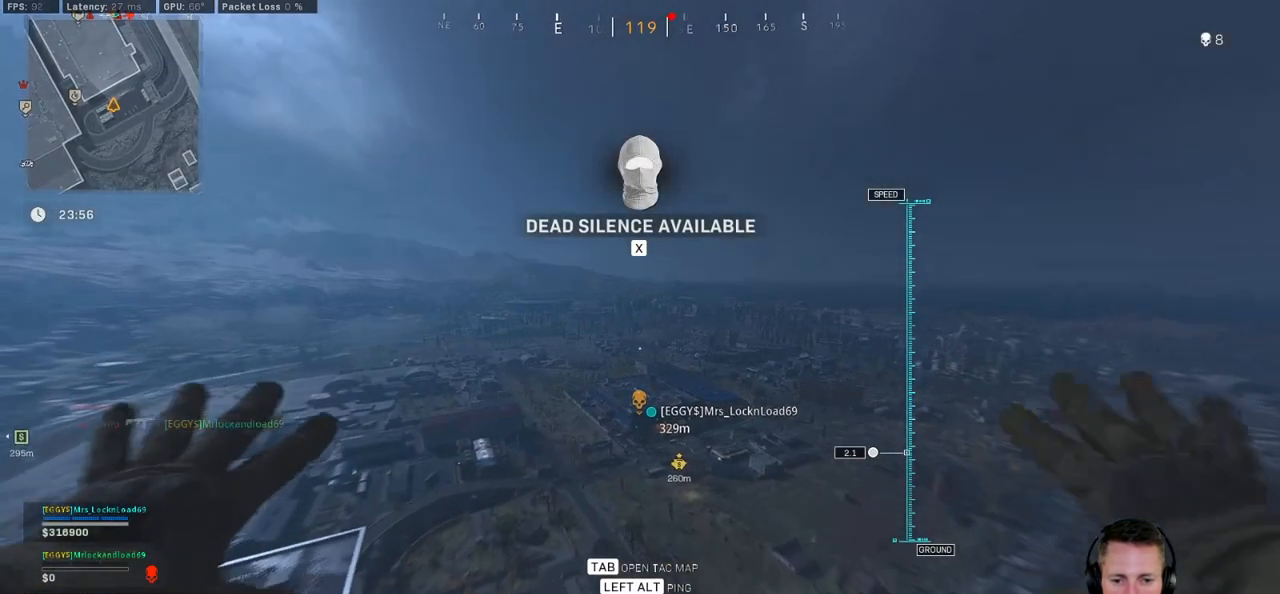
{"keys": ["w"], "mouse": [], "events": [[66, "space", "down"], [150, "space", "up"], [233, "space", "down"], [316, "space", "up"]]}
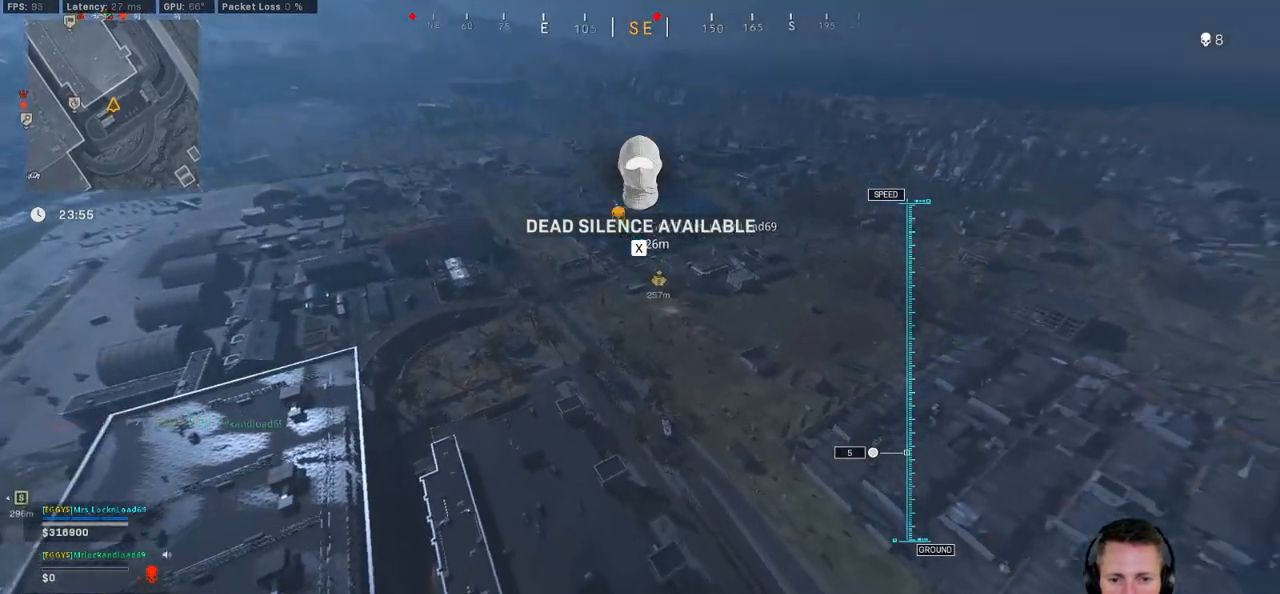
{"keys": ["w"], "mouse": [], "events": []}
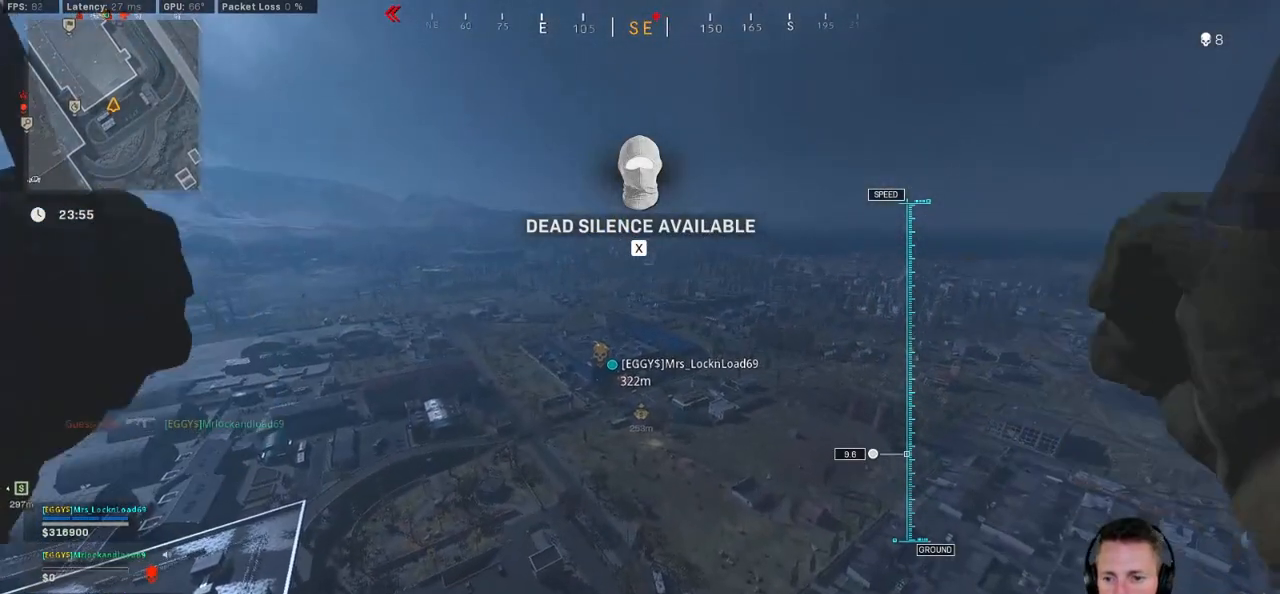
{"keys": ["w"], "mouse": [], "events": []}
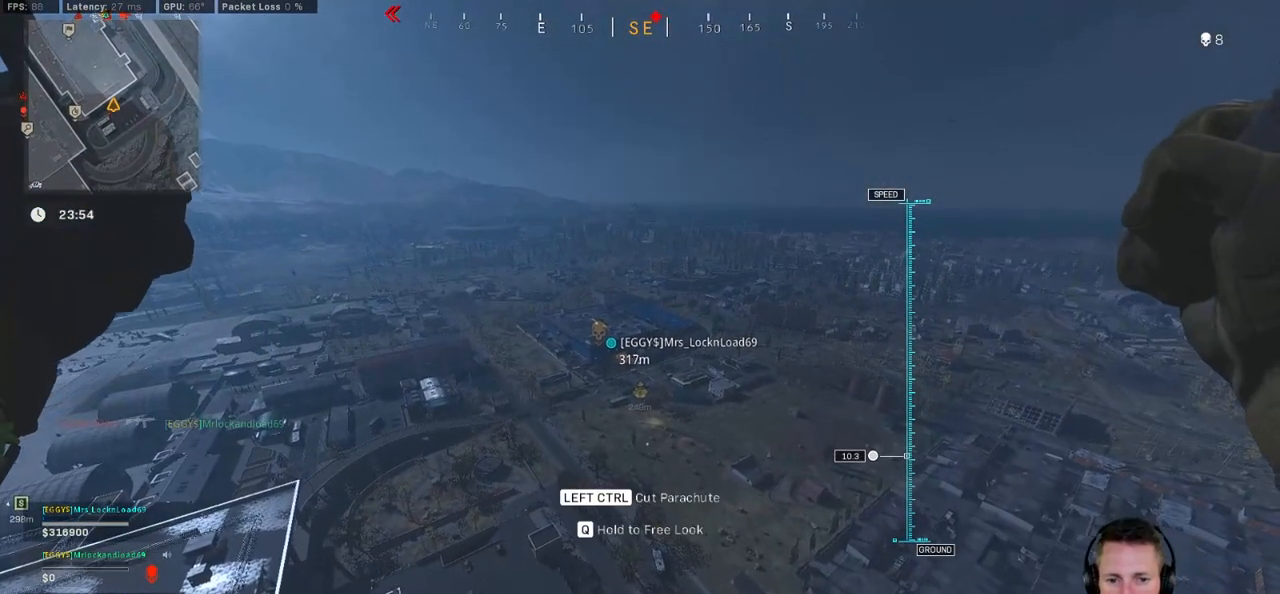
{"keys": ["w"], "mouse": [], "events": [[83, "ctrl", "down"], [283, "space", "down"], [316, "ctrl", "up"], [416, "space", "up"]]}
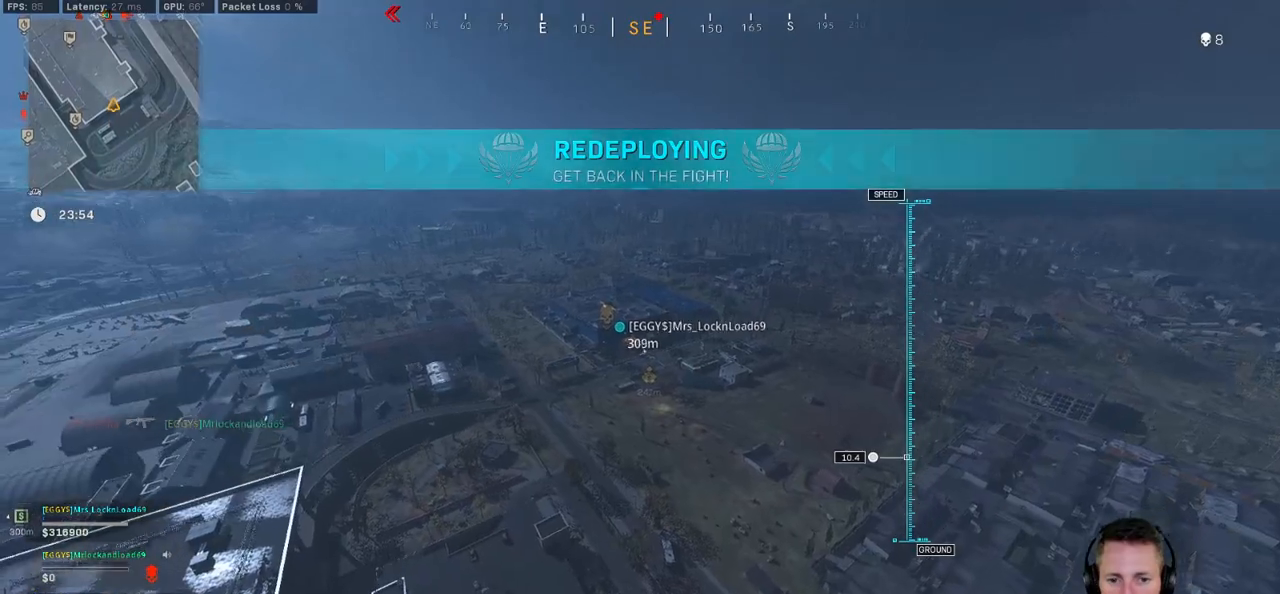
{"keys": ["w"], "mouse": [], "events": []}
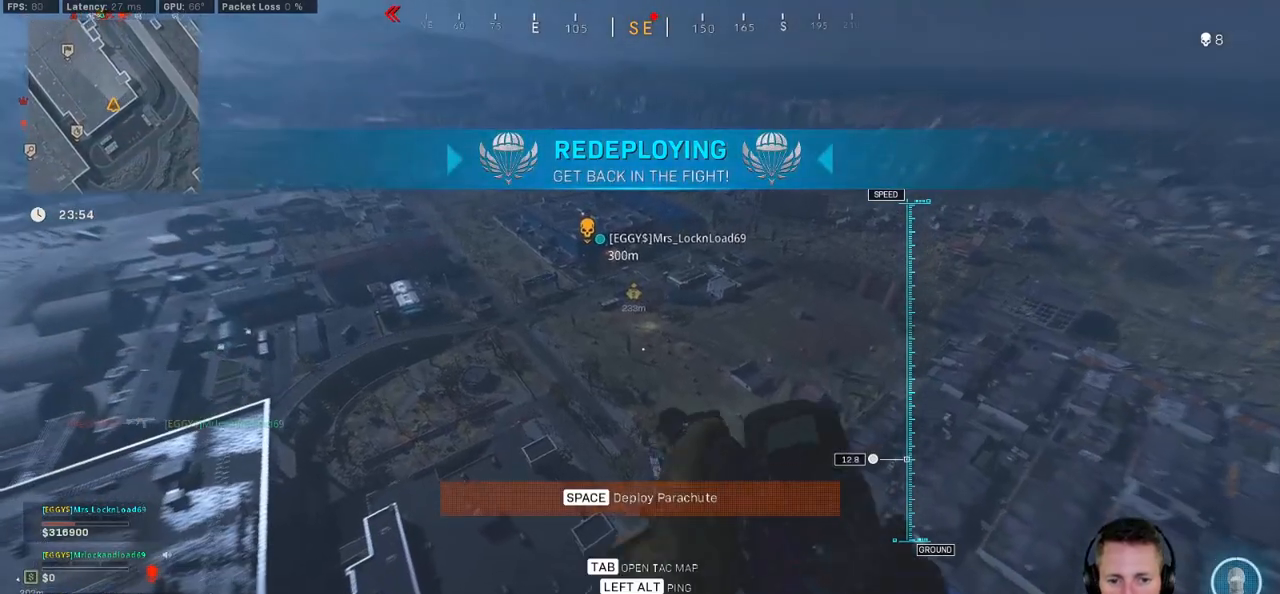
{"keys": ["s"], "mouse": [], "events": [[133, "w", "up"], [150, "d", "down"], [266, "s", "down"], [316, "d", "up"]]}
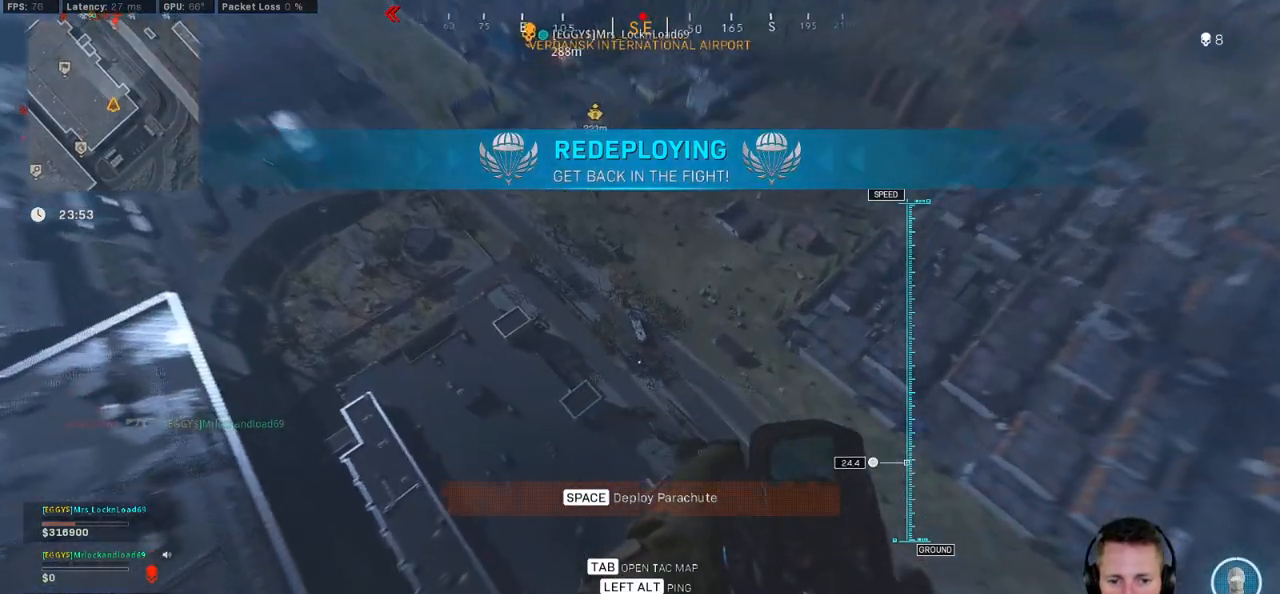
{"keys": ["s"], "mouse": [], "events": [[183, "space", "down"], [300, "space", "up"], [366, "space", "down"], [466, "space", "up"]]}
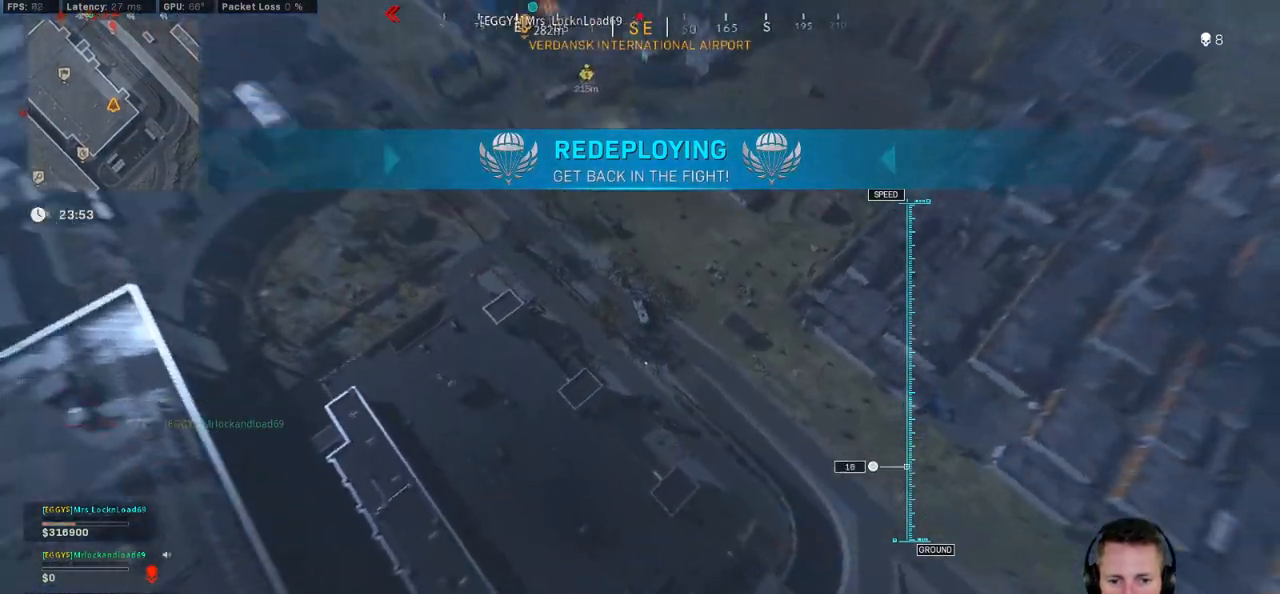
{"keys": ["w"], "mouse": [], "events": [[83, "s", "up"], [150, "d", "down"], [183, "w", "down"], [200, "d", "up"]]}
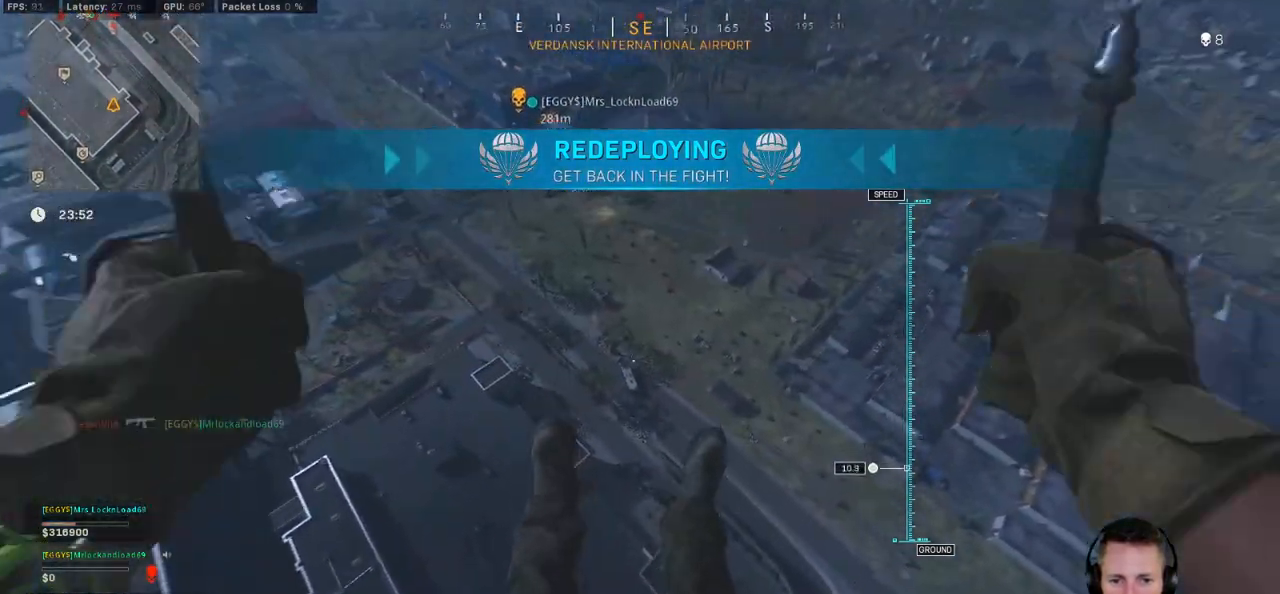
{"keys": ["w"], "mouse": [], "events": []}
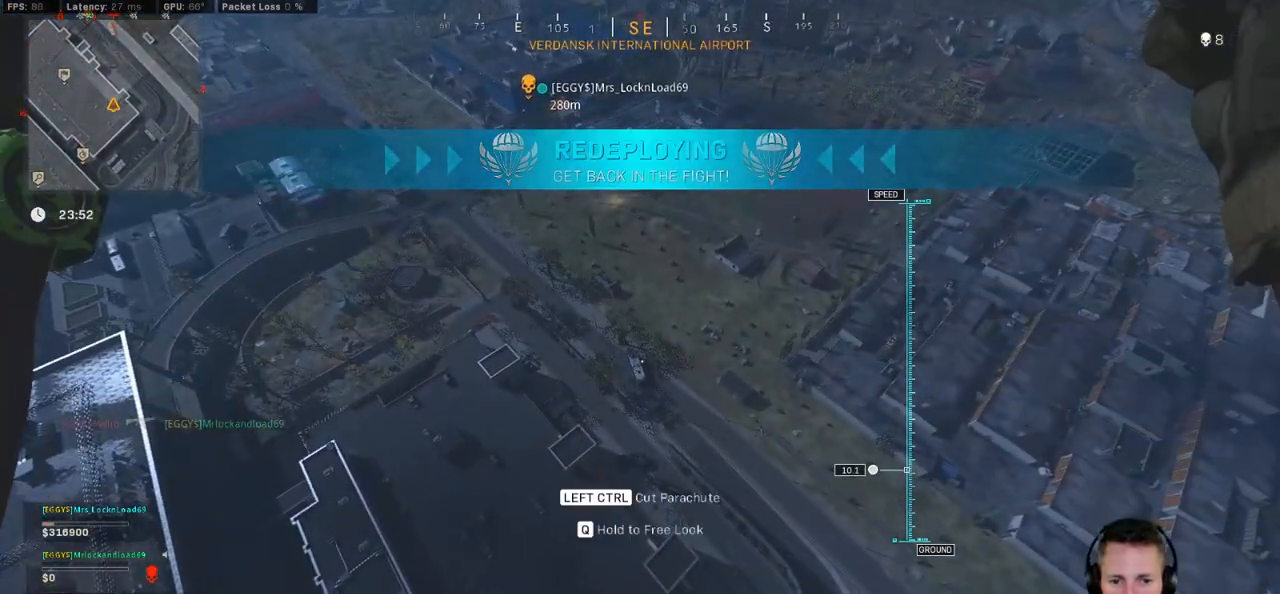
{"keys": ["w"], "mouse": [], "events": []}
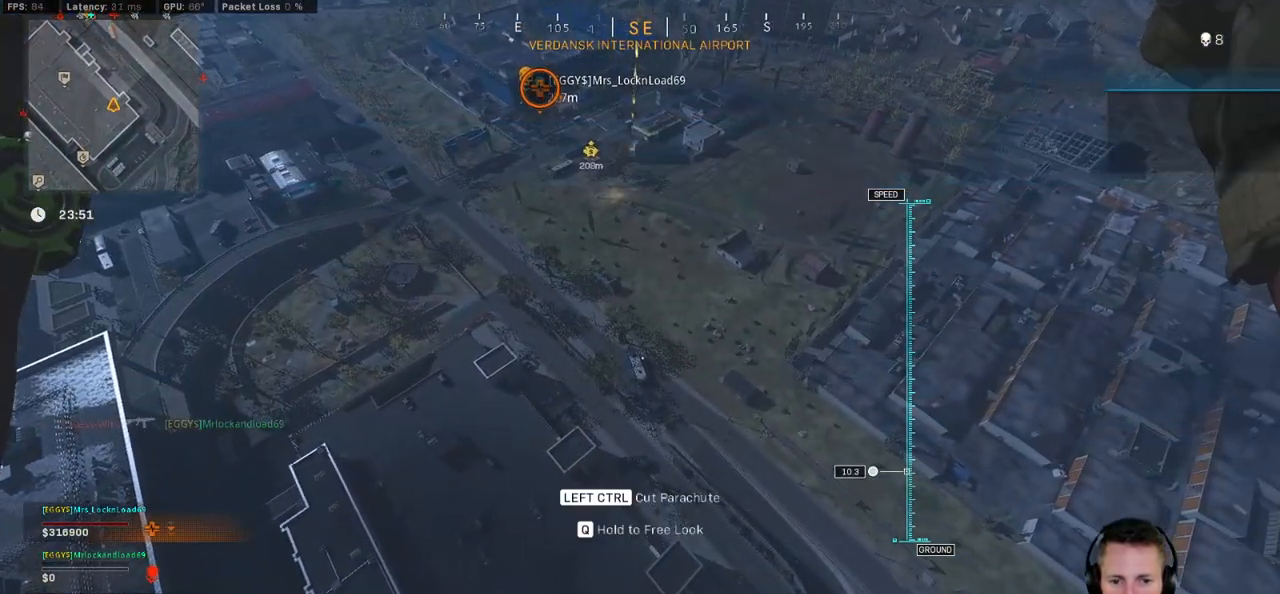
{"keys": ["w"], "mouse": [], "events": []}
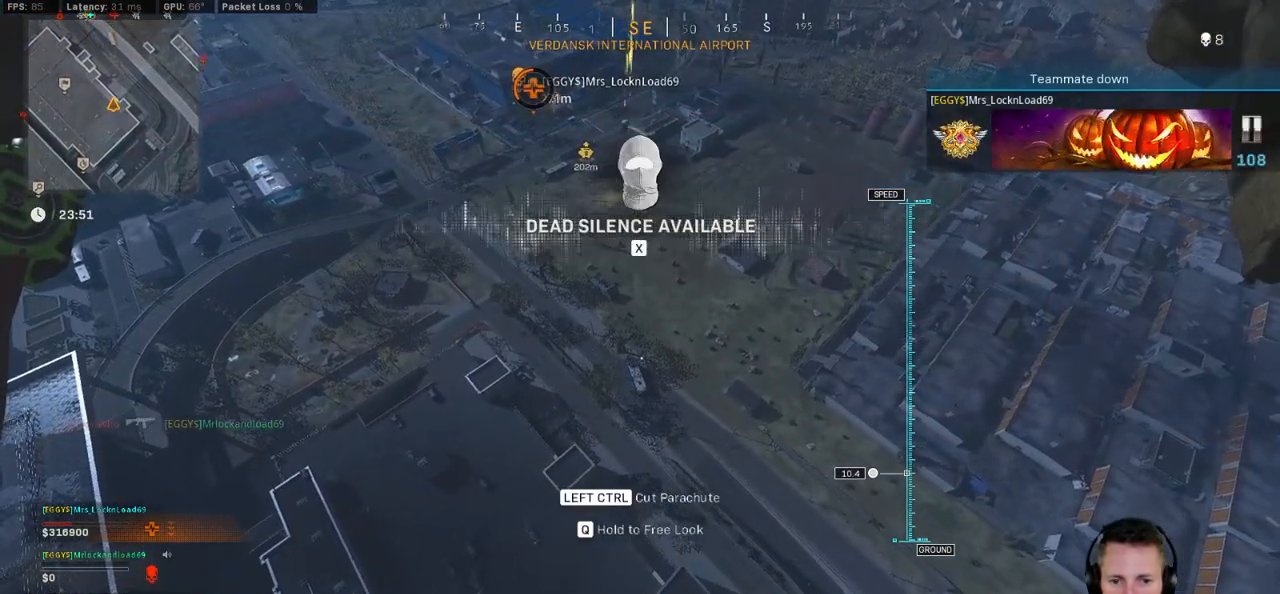
{"keys": ["w"], "mouse": [], "events": []}
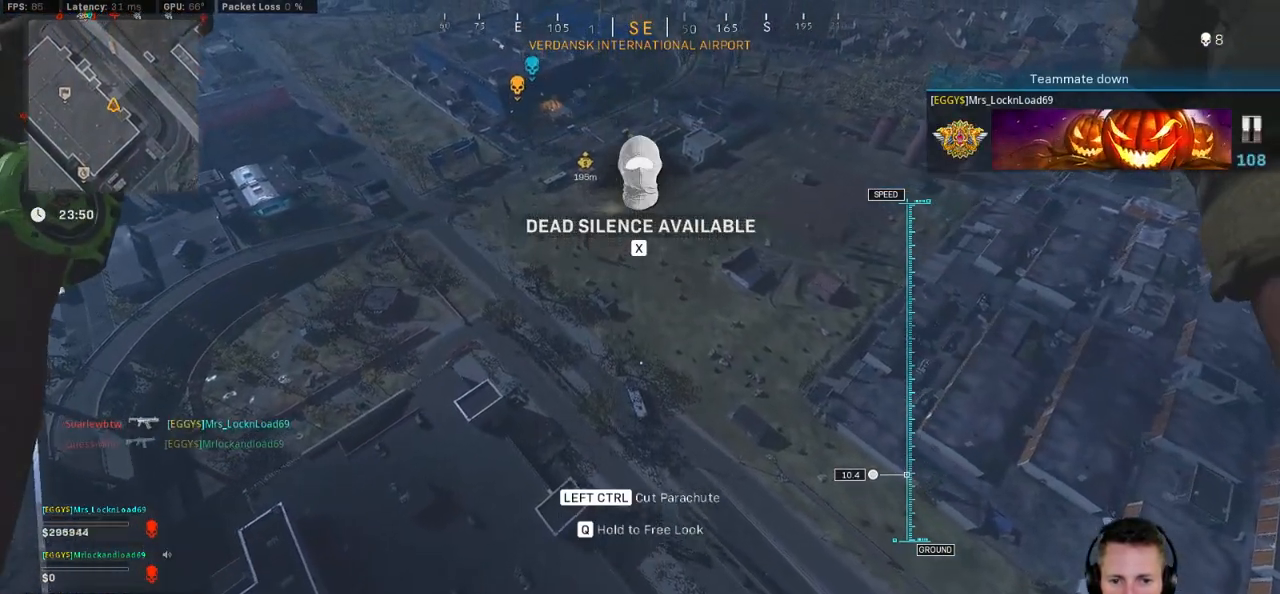
{"keys": ["w"], "mouse": [], "events": [[316, "a", "down"], [500, "a", "up"]]}